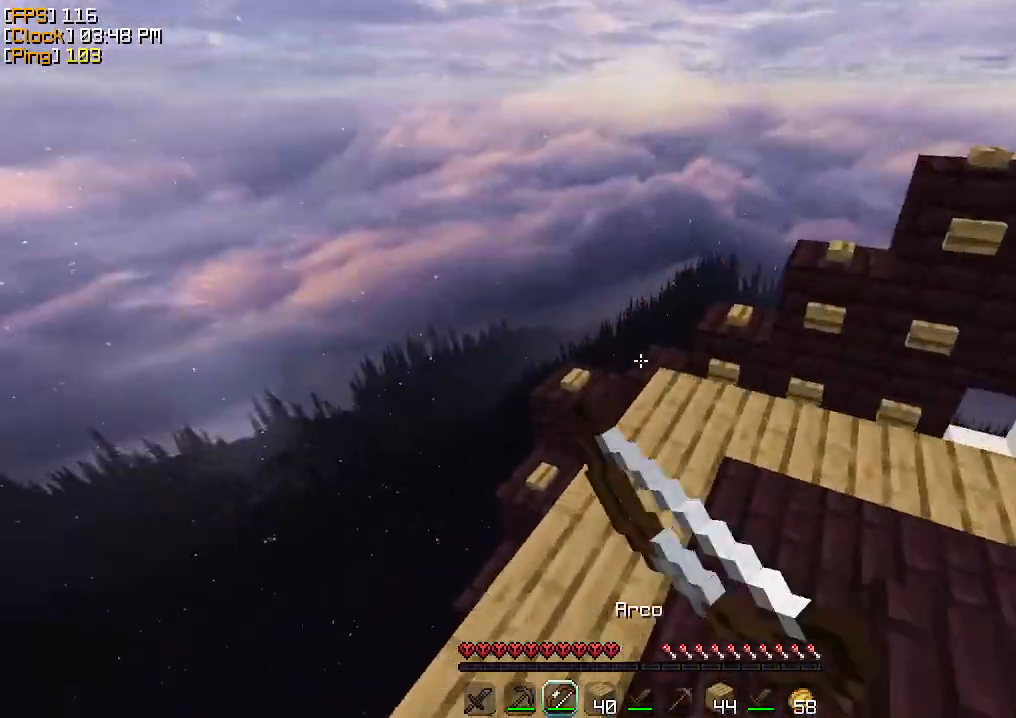
Gameplay with keyboard and mouse; each line is a JSON object with the keys and mouse buttons held at the frame after it. "events" lists presses ("down") and releases ("up") of "a", "d", "s", "w", "mouse_left" and "mouse_right" between this image and that frame as [ms after this image, input, new state], when the widget could be followed in between. "mouse_left", "mouse_right" = the "left", "right" buttons of the "mouse" list. No other keys are recorded. Fast repeated clicks can show as one long hold. Mouse movement is not recorded.
{"keys": ["a"], "mouse": [], "events": [[33, "a", "up"], [300, "w", "up"], [433, "a", "down"]]}
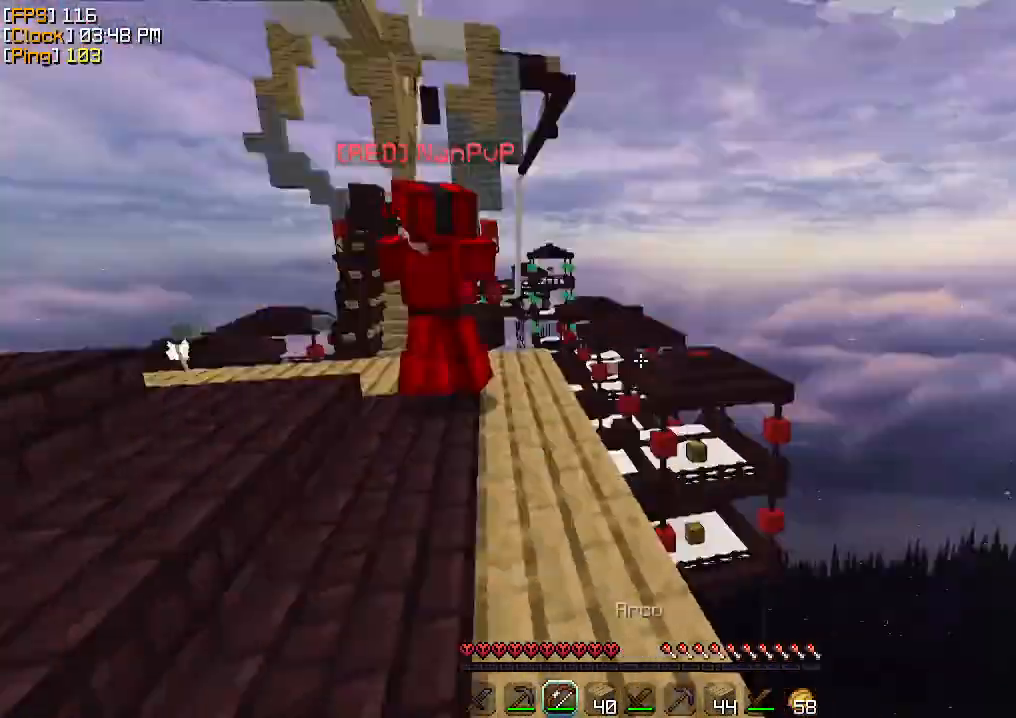
{"keys": ["d", "w"], "mouse": [], "events": [[233, "a", "up"], [400, "d", "down"], [500, "w", "down"]]}
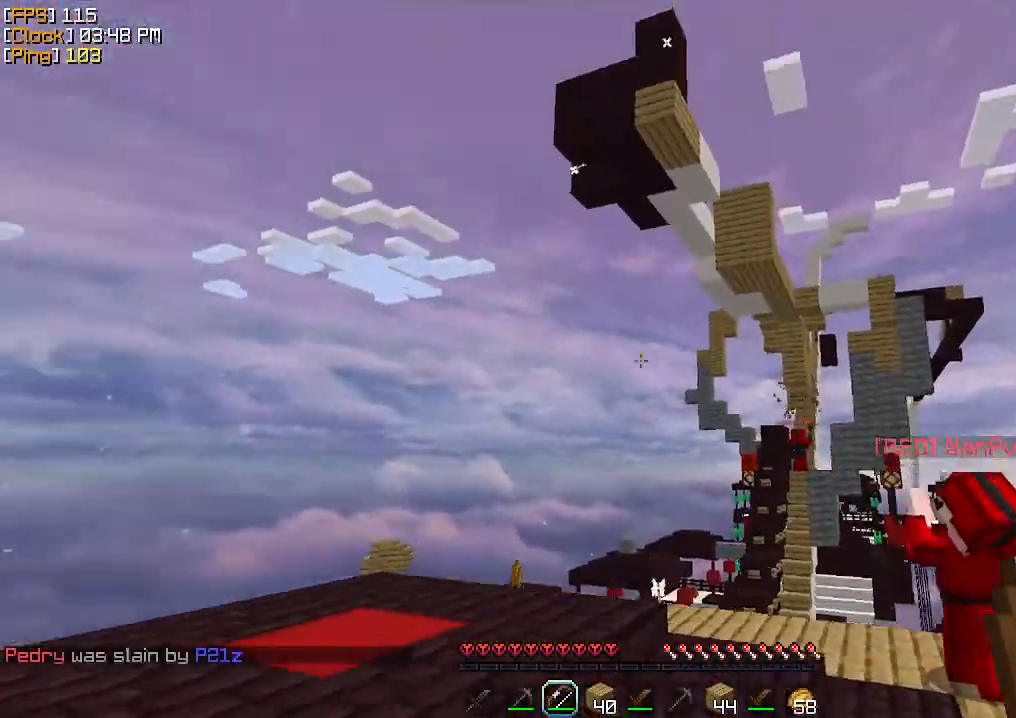
{"keys": ["a", "w"], "mouse": ["right"], "events": [[33, "d", "up"], [33, "mouse_right", "down"], [67, "a", "down"]]}
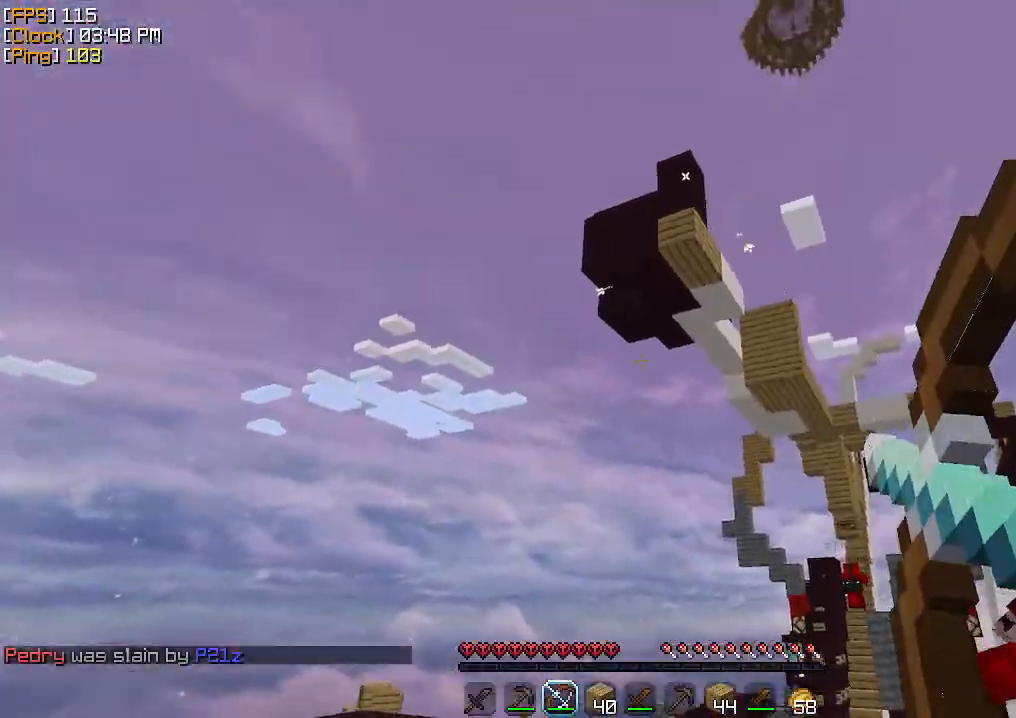
{"keys": ["a", "w"], "mouse": [], "events": [[100, "w", "up"], [133, "w", "down"], [433, "mouse_right", "up"]]}
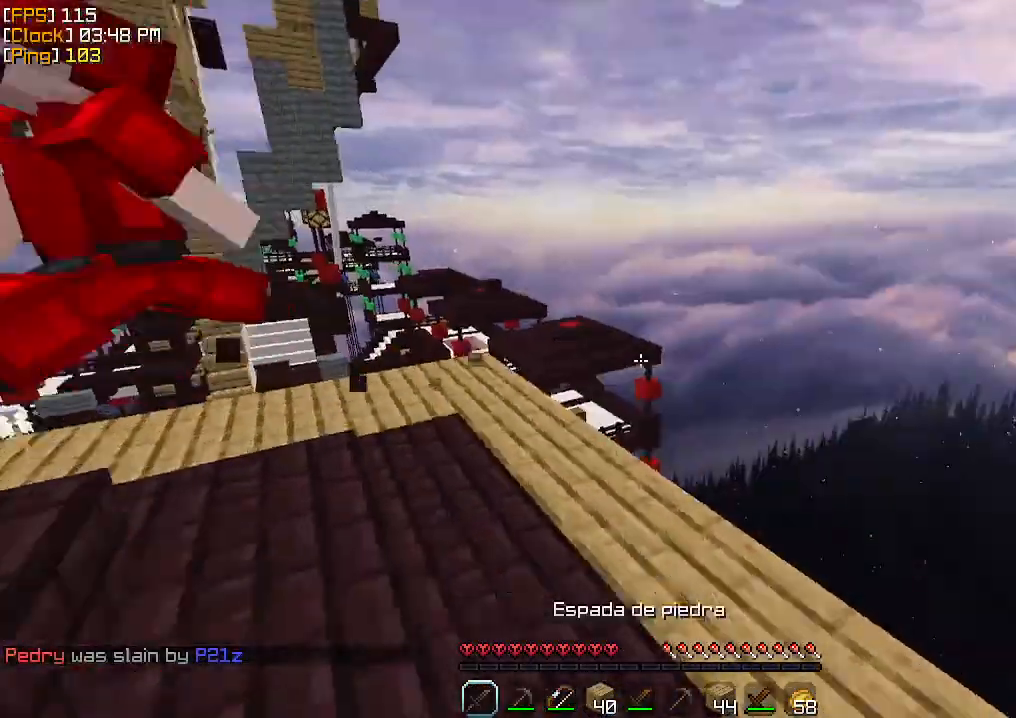
{"keys": ["d", "w"], "mouse": [], "events": [[33, "a", "up"], [167, "d", "down"]]}
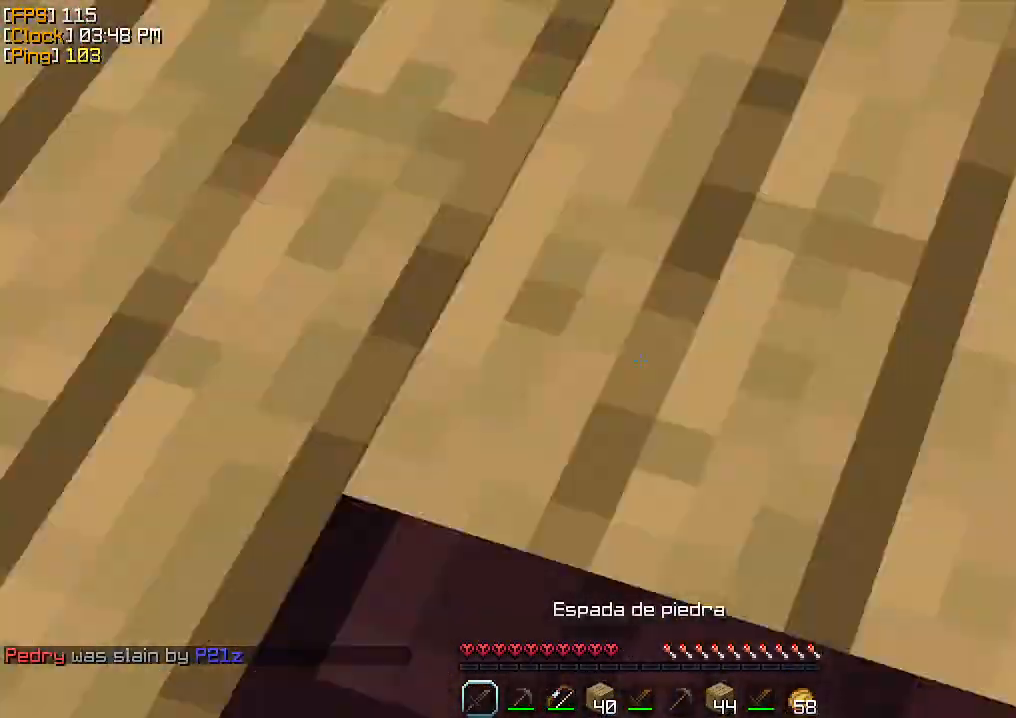
{"keys": [], "mouse": [], "events": [[300, "d", "up"], [367, "d", "down"], [400, "w", "up"], [433, "d", "up"]]}
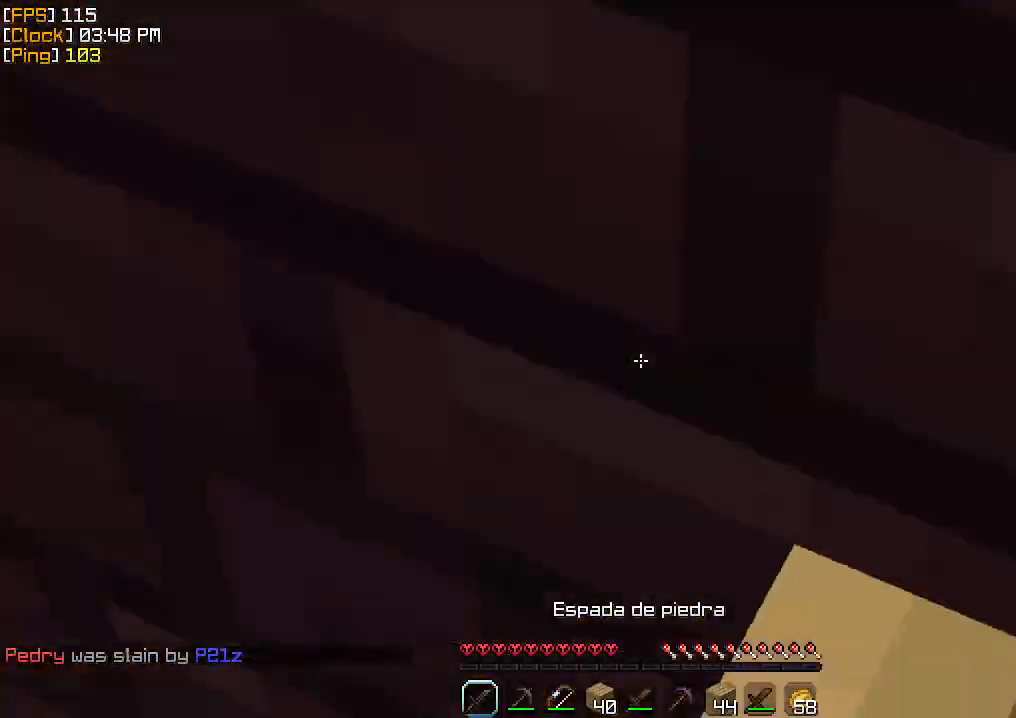
{"keys": ["w"], "mouse": [], "events": [[467, "w", "down"]]}
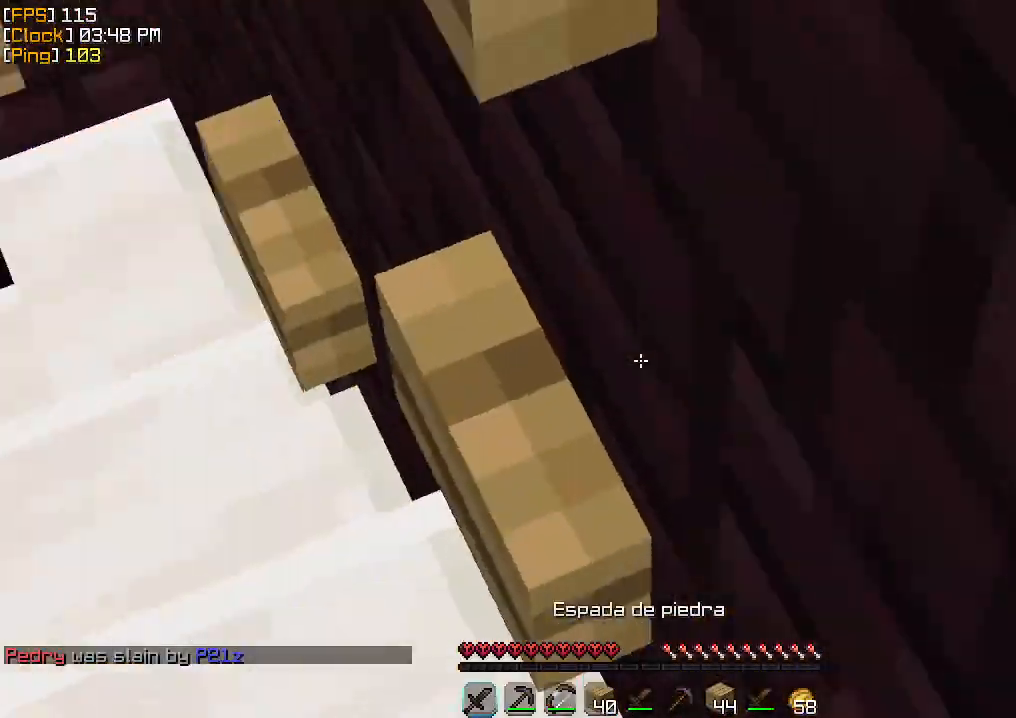
{"keys": ["w"], "mouse": [], "events": [[333, "mouse_left", "down"], [400, "mouse_left", "up"], [433, "mouse_left", "down"], [500, "mouse_left", "up"]]}
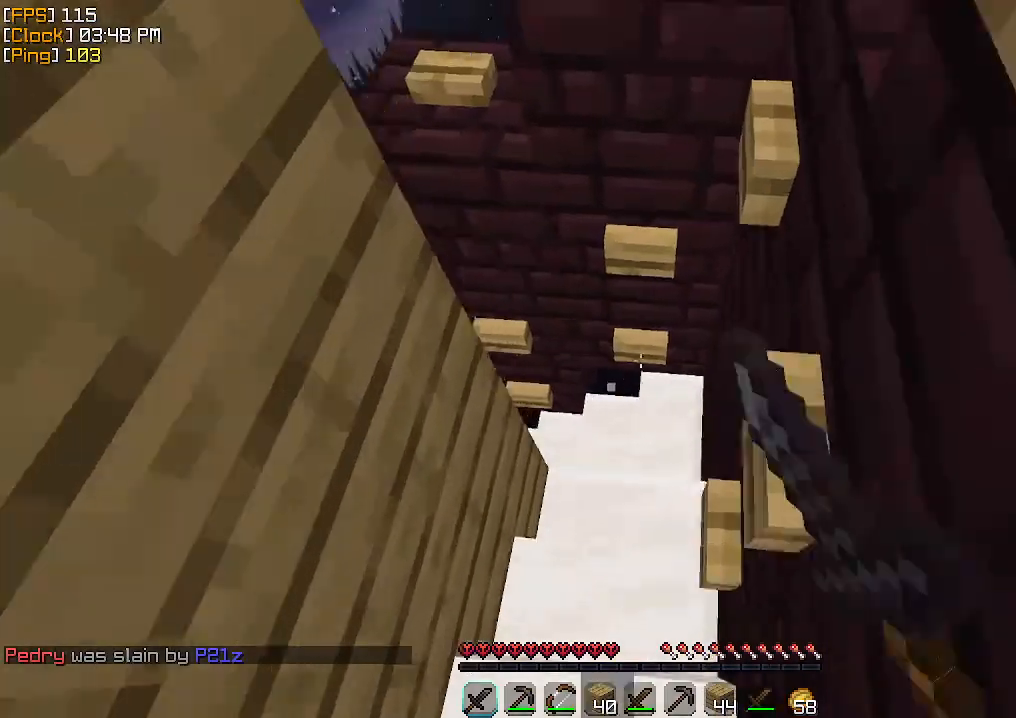
{"keys": ["a"], "mouse": [], "events": [[33, "mouse_left", "down"], [67, "mouse_left", "up"], [167, "mouse_left", "down"], [200, "mouse_left", "up"], [267, "w", "up"], [300, "d", "down"], [433, "d", "up"], [500, "a", "down"]]}
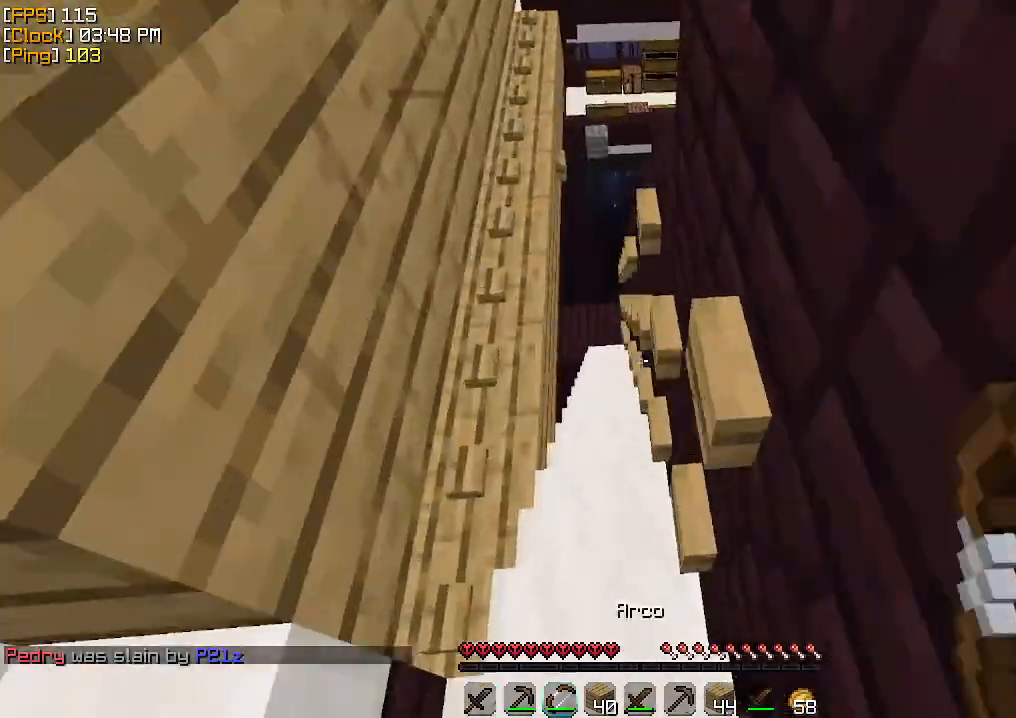
{"keys": ["d"], "mouse": [], "events": [[167, "a", "up"], [167, "d", "down"]]}
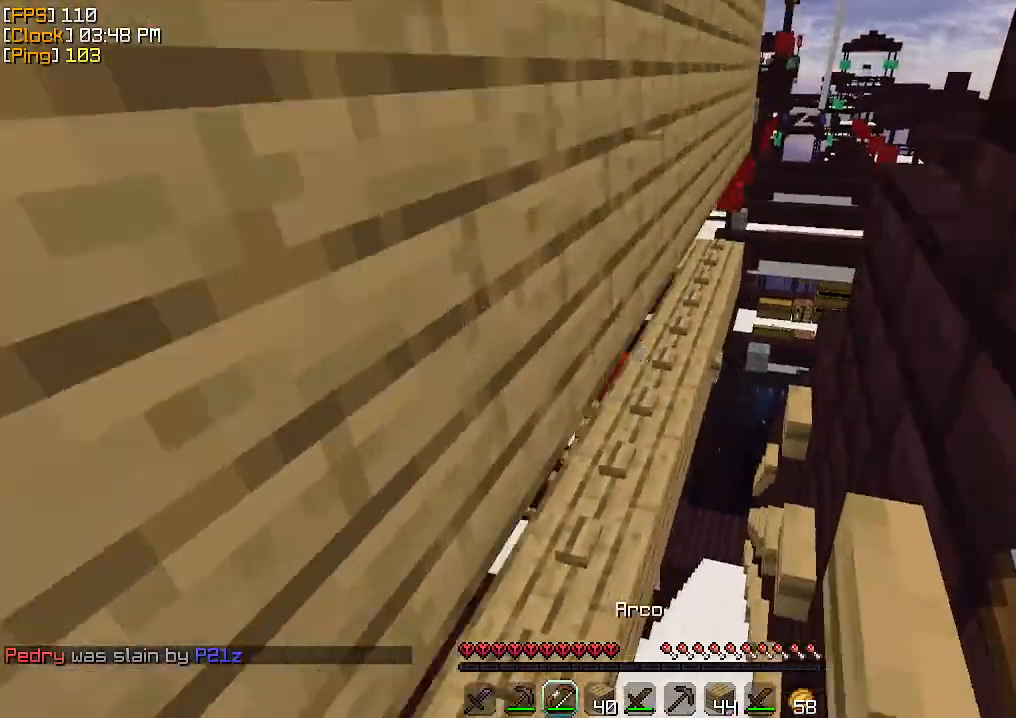
{"keys": [], "mouse": [], "events": [[100, "d", "up"], [133, "a", "down"], [300, "d", "down"], [333, "a", "up"], [500, "d", "up"]]}
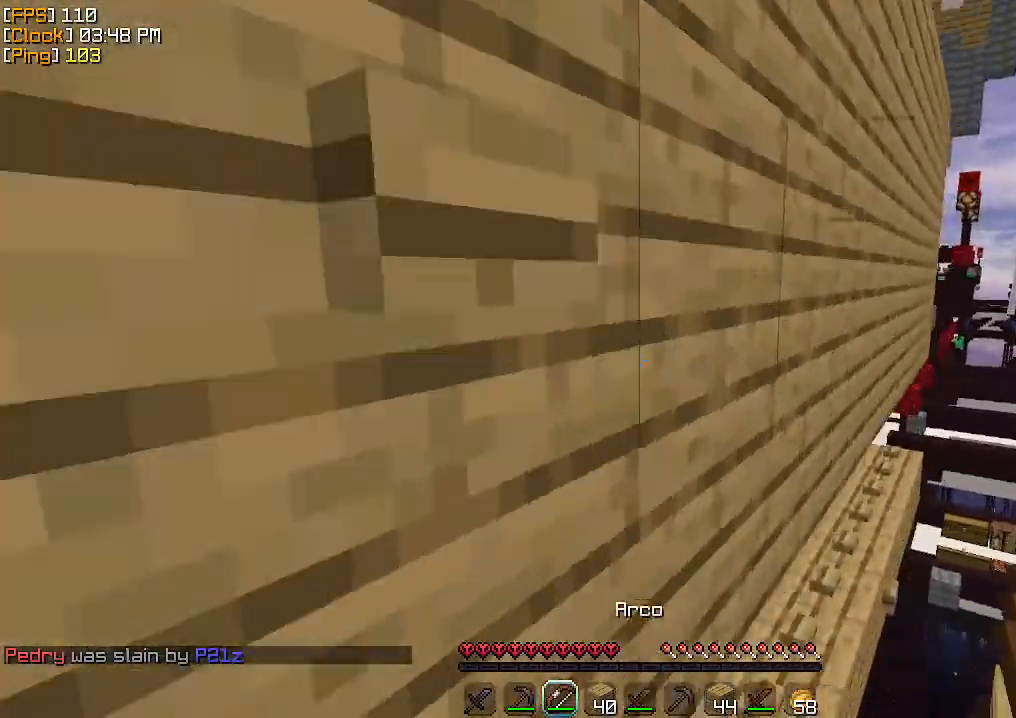
{"keys": ["d"], "mouse": [], "events": [[100, "a", "down"], [300, "a", "up"], [333, "d", "down"]]}
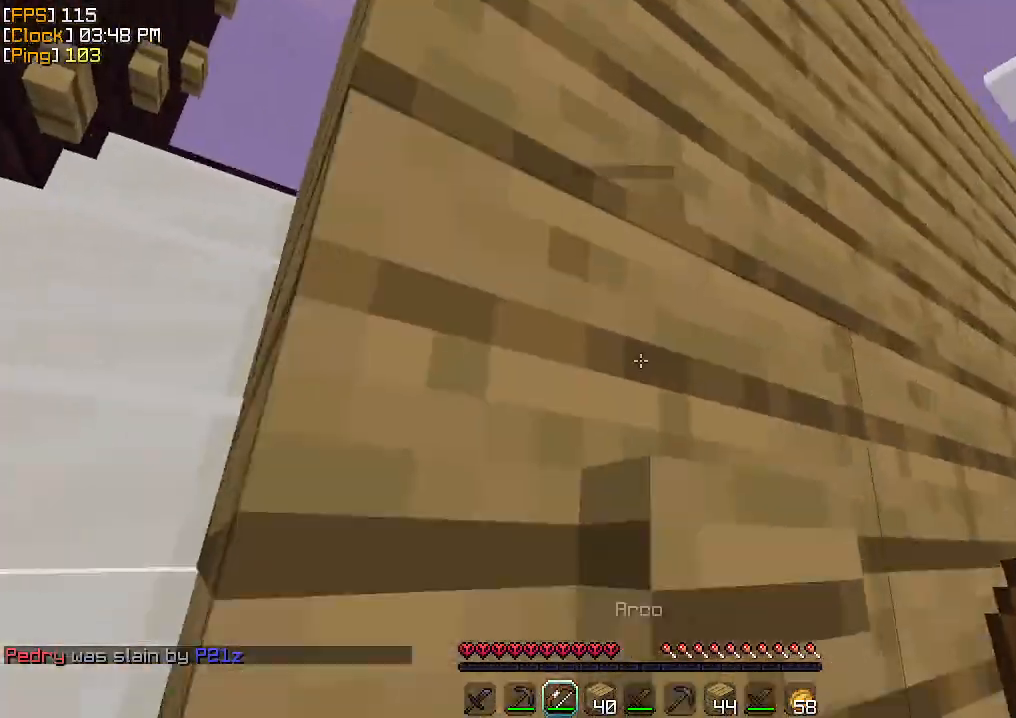
{"keys": ["d"], "mouse": [], "events": [[33, "d", "up"], [67, "a", "down"], [400, "a", "up"], [467, "d", "down"]]}
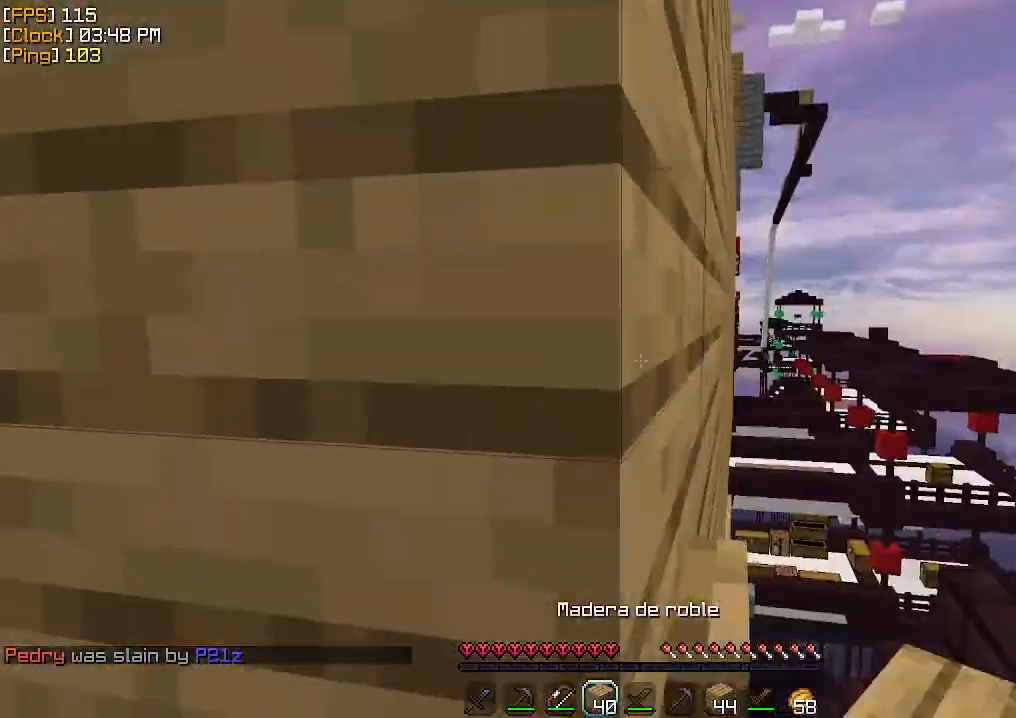
{"keys": [], "mouse": [], "events": [[200, "d", "up"]]}
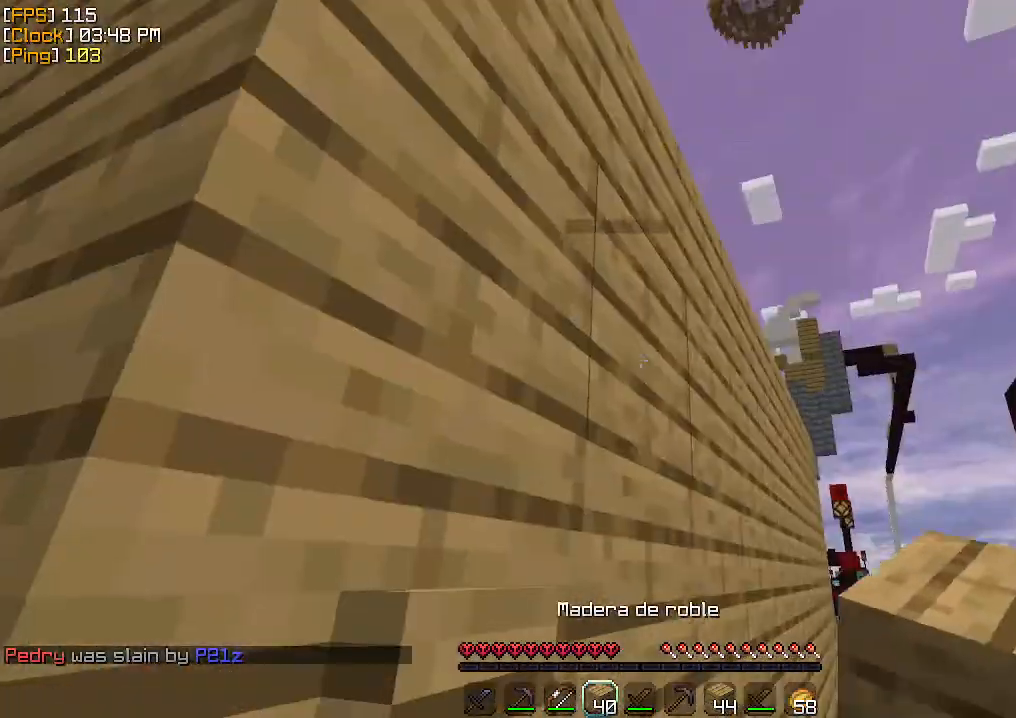
{"keys": ["s"], "mouse": [], "events": [[300, "d", "down"], [333, "s", "down"], [433, "d", "up"]]}
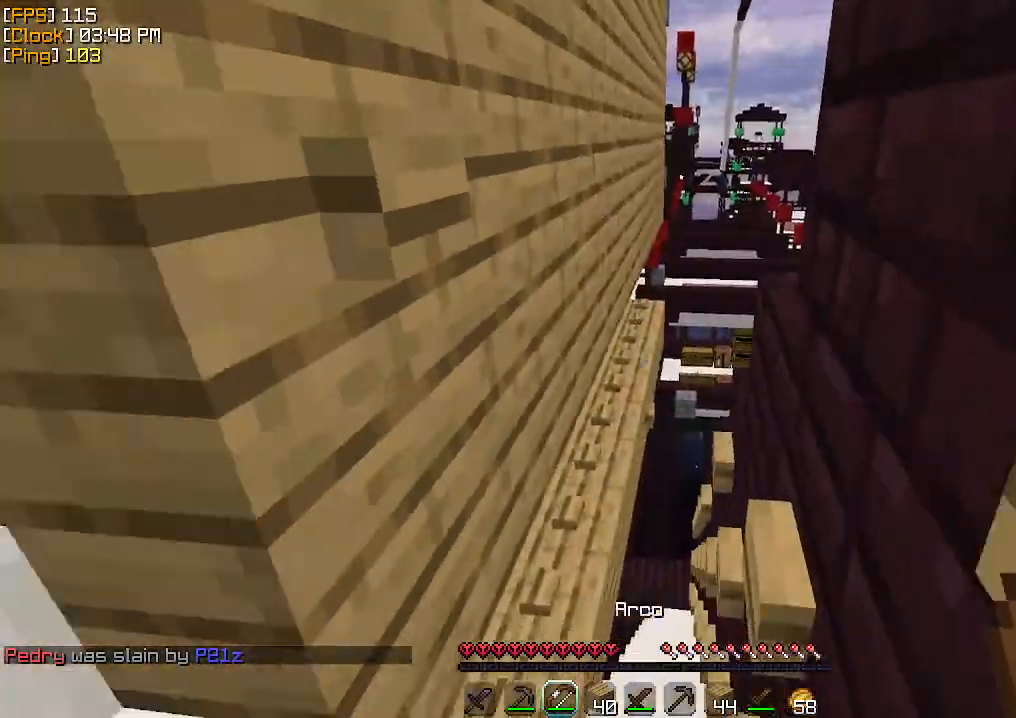
{"keys": ["a"], "mouse": [], "events": [[67, "a", "down"], [100, "s", "up"], [133, "mouse_left", "down"], [300, "mouse_left", "up"], [333, "mouse_left", "down"], [400, "mouse_left", "up"], [467, "mouse_left", "down"], [500, "mouse_left", "up"]]}
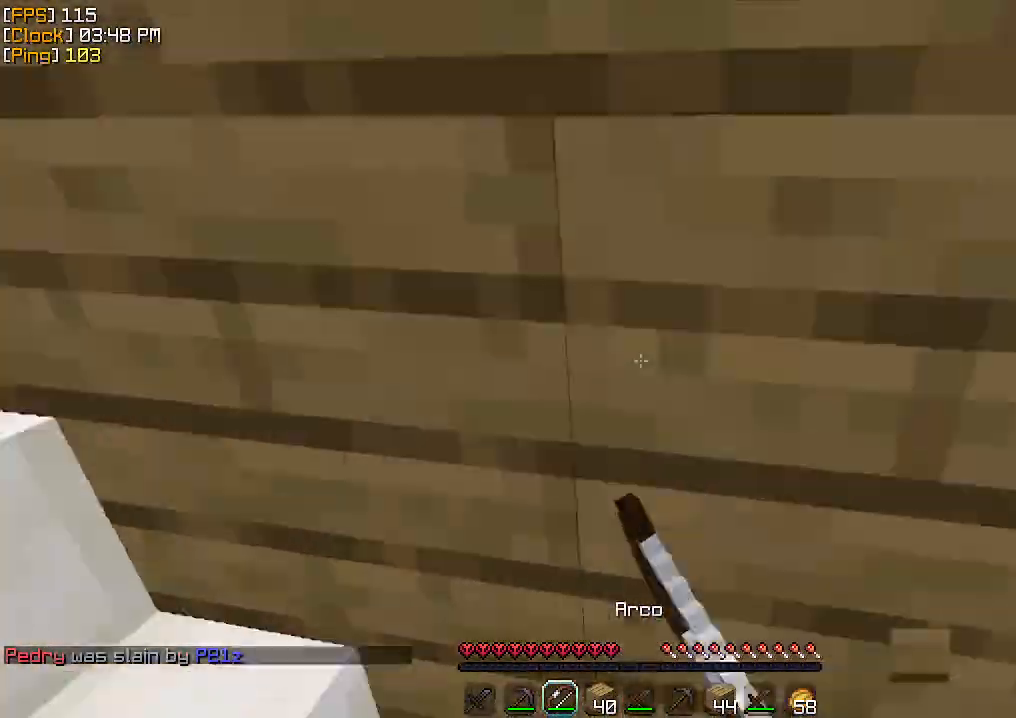
{"keys": ["a"], "mouse": ["right"], "events": [[67, "mouse_left", "down"], [133, "mouse_left", "up"], [200, "mouse_left", "down"], [267, "d", "down"], [267, "mouse_left", "up"], [300, "a", "up"], [433, "a", "down"], [500, "d", "up"], [500, "mouse_right", "down"]]}
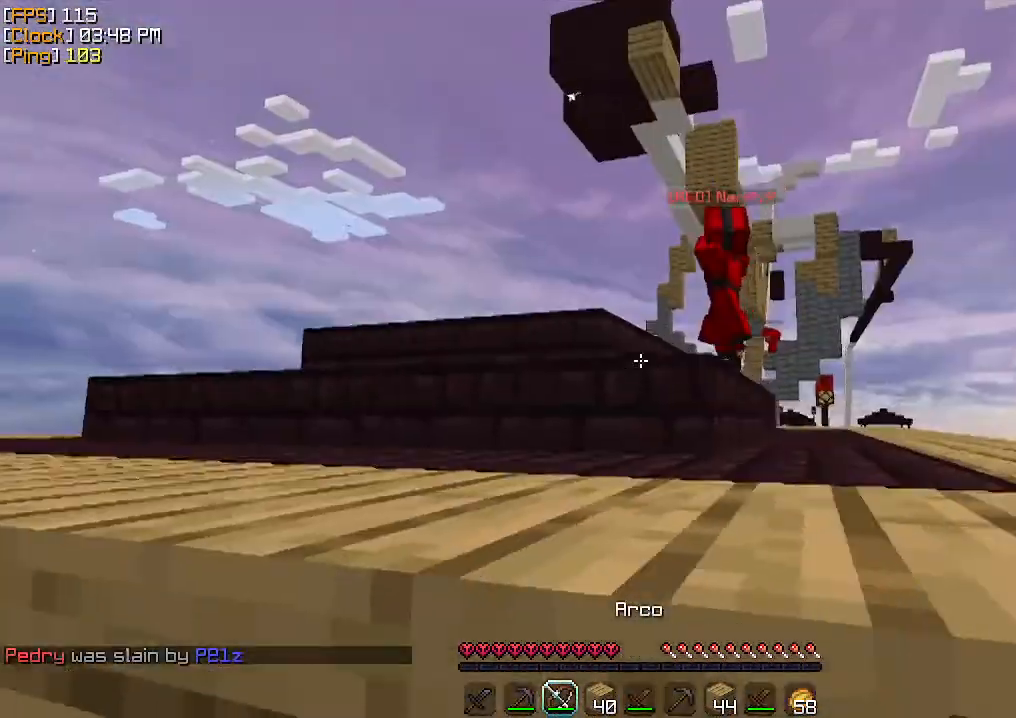
{"keys": ["a", "w"], "mouse": ["right"], "events": [[200, "w", "down"]]}
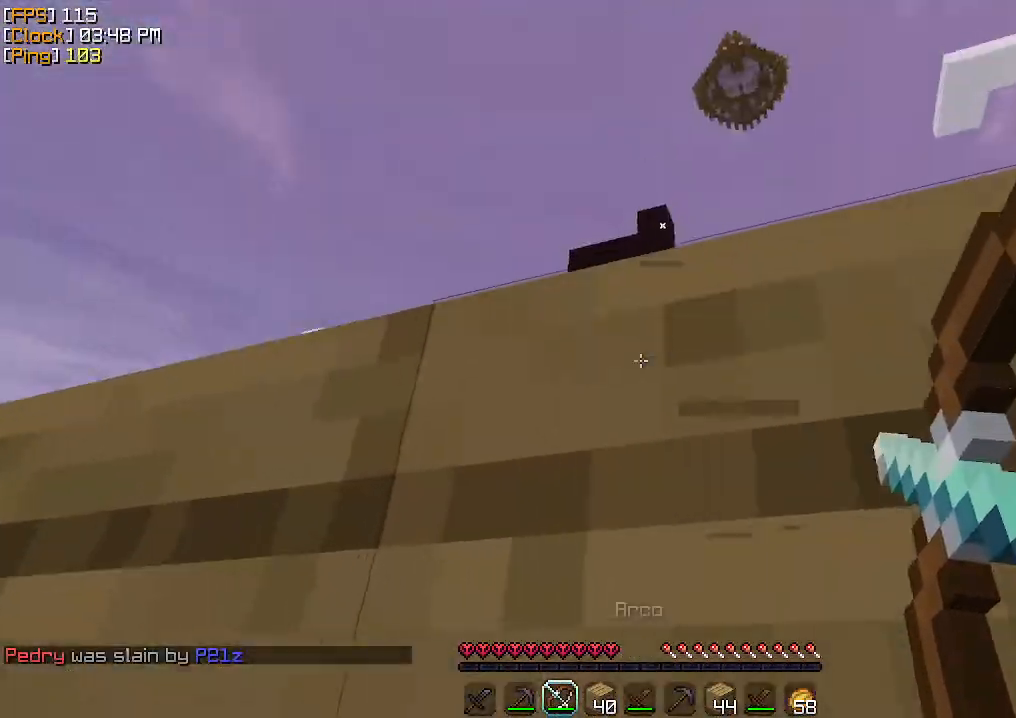
{"keys": ["a", "w"], "mouse": ["right"], "events": [[133, "w", "up"], [167, "w", "down"]]}
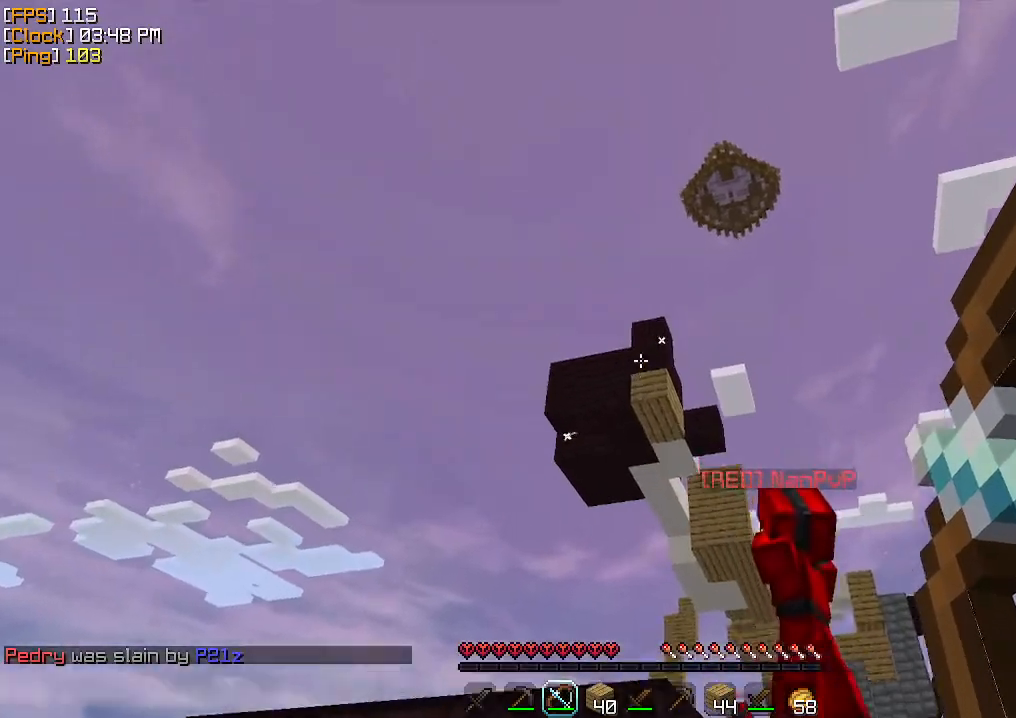
{"keys": ["d"], "mouse": ["right"], "events": [[133, "w", "up"], [233, "a", "up"], [267, "mouse_right", "up"], [367, "mouse_right", "down"], [467, "d", "down"]]}
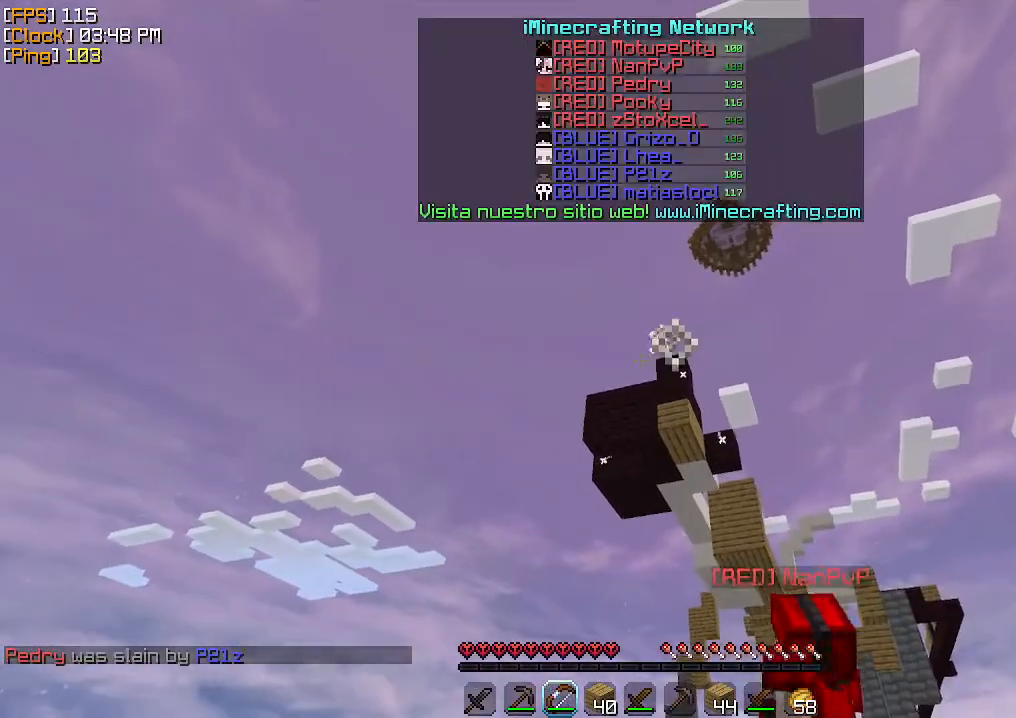
{"keys": [], "mouse": ["right"], "events": [[33, "d", "up"], [133, "a", "down"], [500, "a", "up"]]}
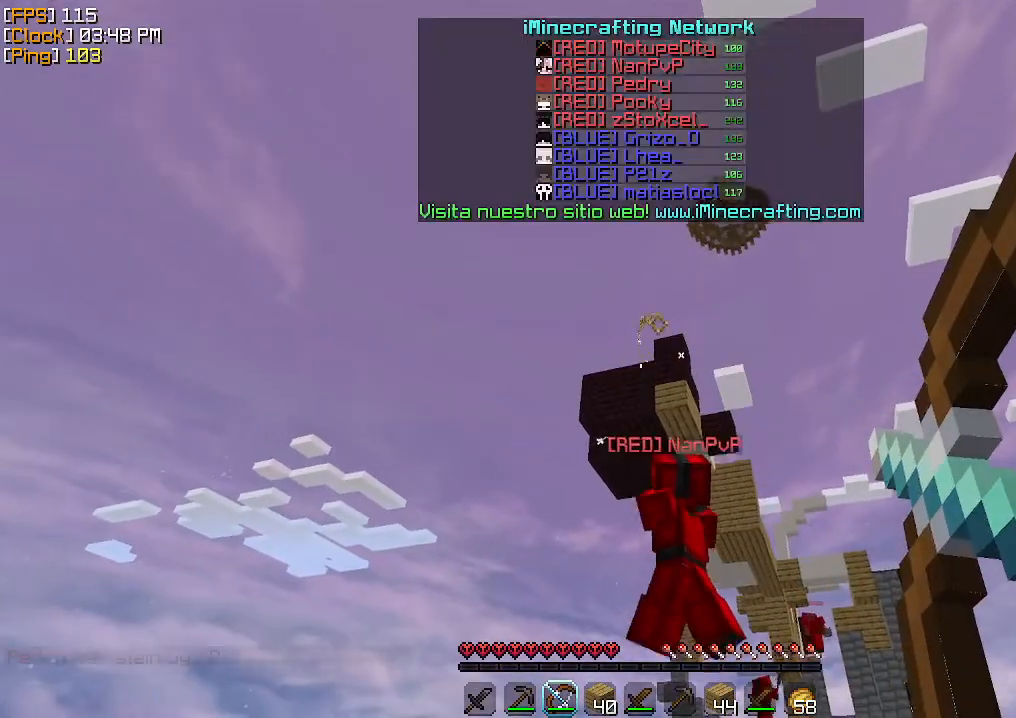
{"keys": ["d"], "mouse": ["right"], "events": [[433, "mouse_right", "up"], [467, "d", "down"], [500, "mouse_right", "down"]]}
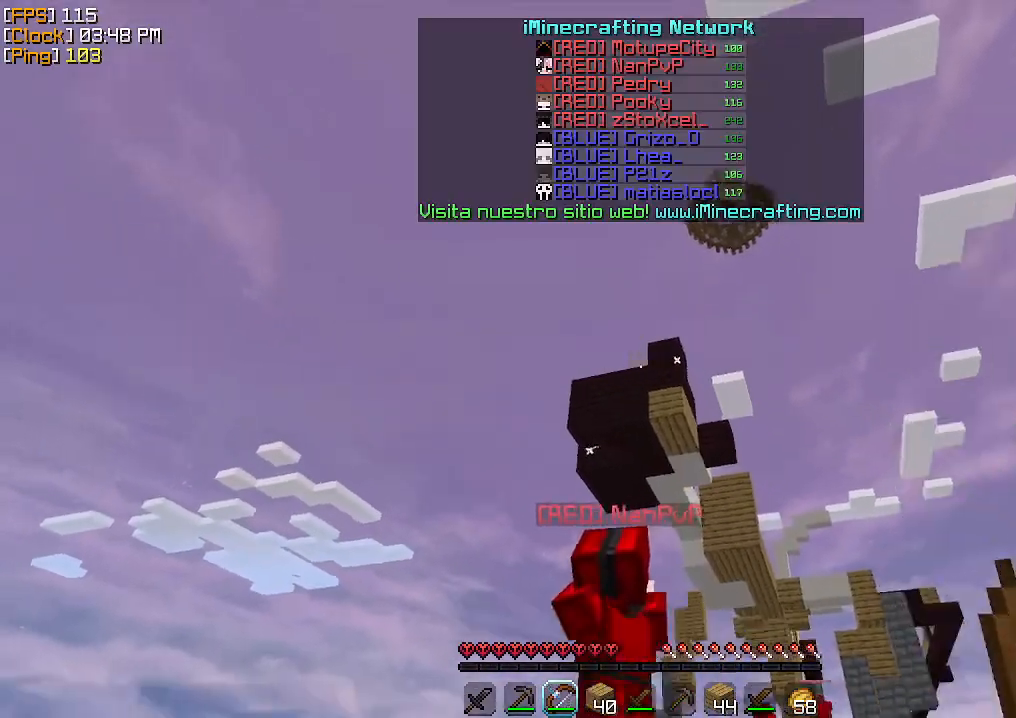
{"keys": ["a"], "mouse": ["right"], "events": [[167, "d", "up"], [267, "a", "down"]]}
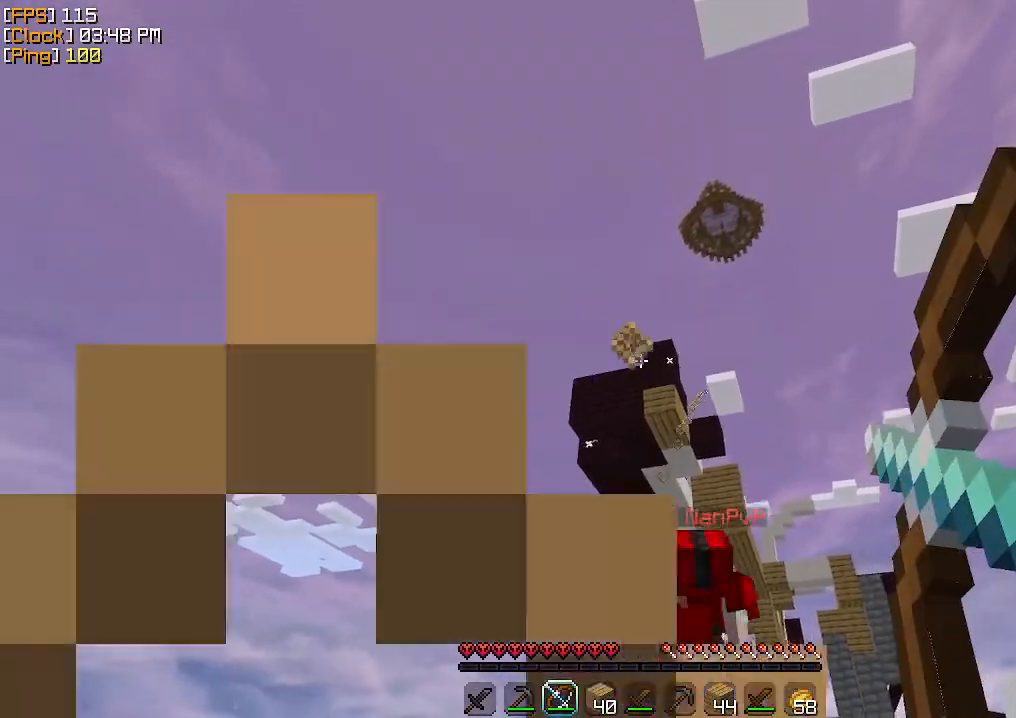
{"keys": ["d"], "mouse": [], "events": [[100, "d", "down"], [167, "a", "up"], [467, "mouse_right", "up"]]}
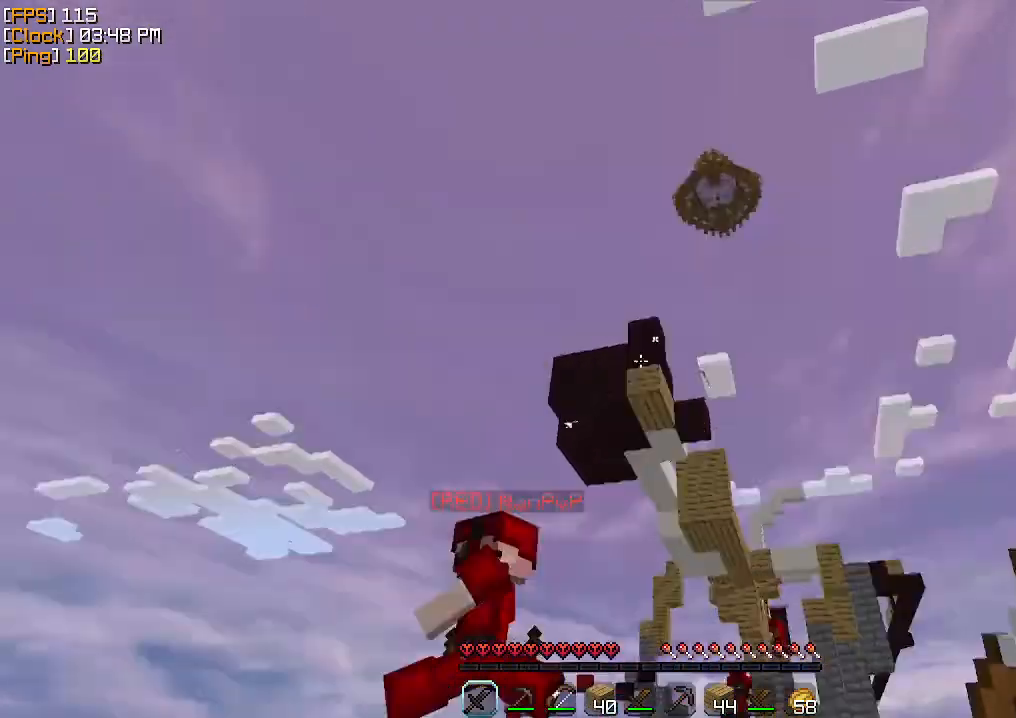
{"keys": ["d", "w"], "mouse": [], "events": [[133, "w", "down"], [233, "d", "up"], [267, "mouse_left", "down"], [367, "d", "down"], [500, "mouse_left", "up"]]}
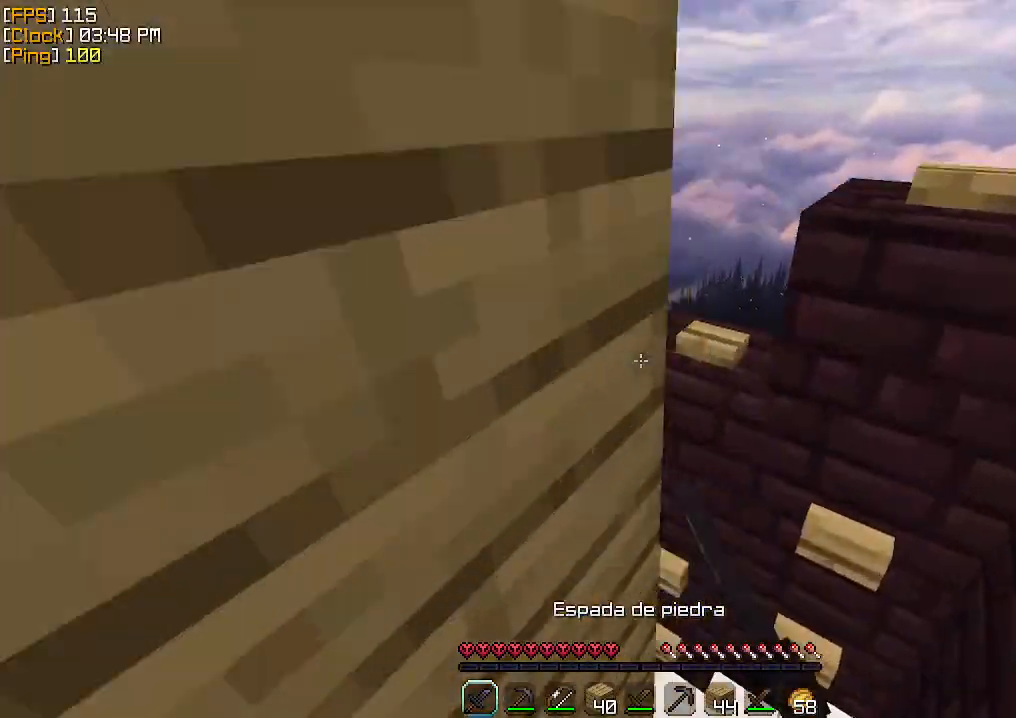
{"keys": ["a"], "mouse": [], "events": [[33, "mouse_left", "down"], [67, "w", "up"], [100, "mouse_left", "up"], [133, "mouse_left", "down"], [133, "s", "down"], [200, "mouse_left", "up"], [233, "d", "up"], [267, "mouse_left", "down"], [333, "mouse_left", "up"], [367, "a", "down"], [367, "s", "up"], [400, "mouse_left", "down"], [433, "mouse_left", "up"]]}